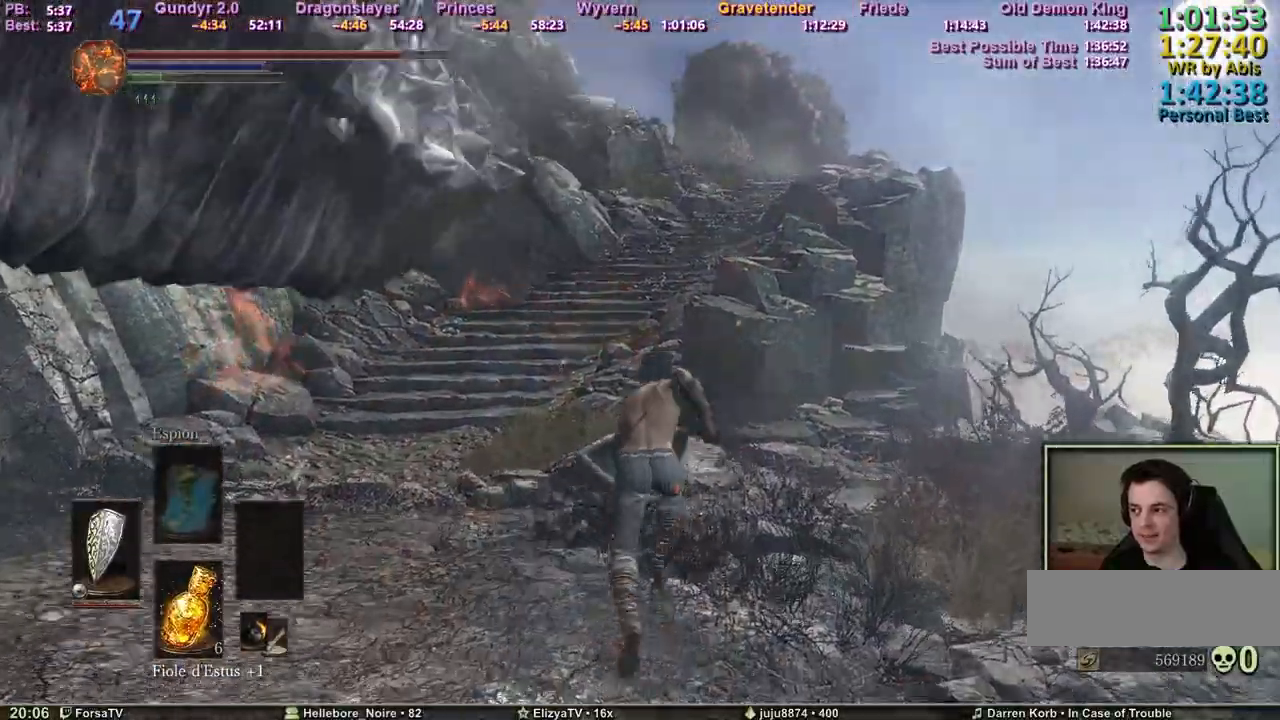
Gameplay with keyboard and mouse; each line is a JSON object with the keys held at the frame after it. "events" lists presses ("down") and releases ("up") of "1", "2", "3", "4", "5", "6", "a", "c", "ctrl", "d", "e", "escape", "f", "g", "k", "l", "q", "r", "right", "s", "shift", "space", "tab" and "z" between this image and that frame as [ms after this image, input, new state], when the widget could be followed in between. No other keys are recorded. Mouse input is not recorded. Not read: other_keys.
{"keys": ["z"], "events": [[467, "space", "up"]]}
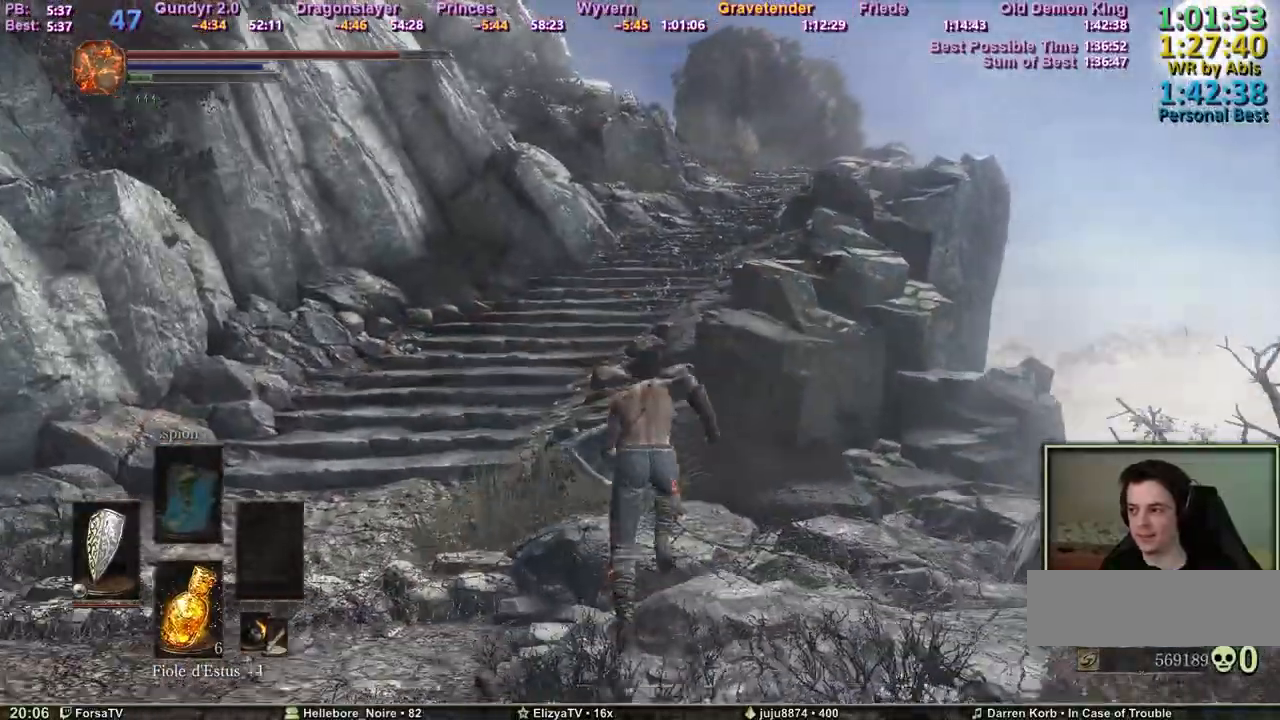
{"keys": ["z"], "events": []}
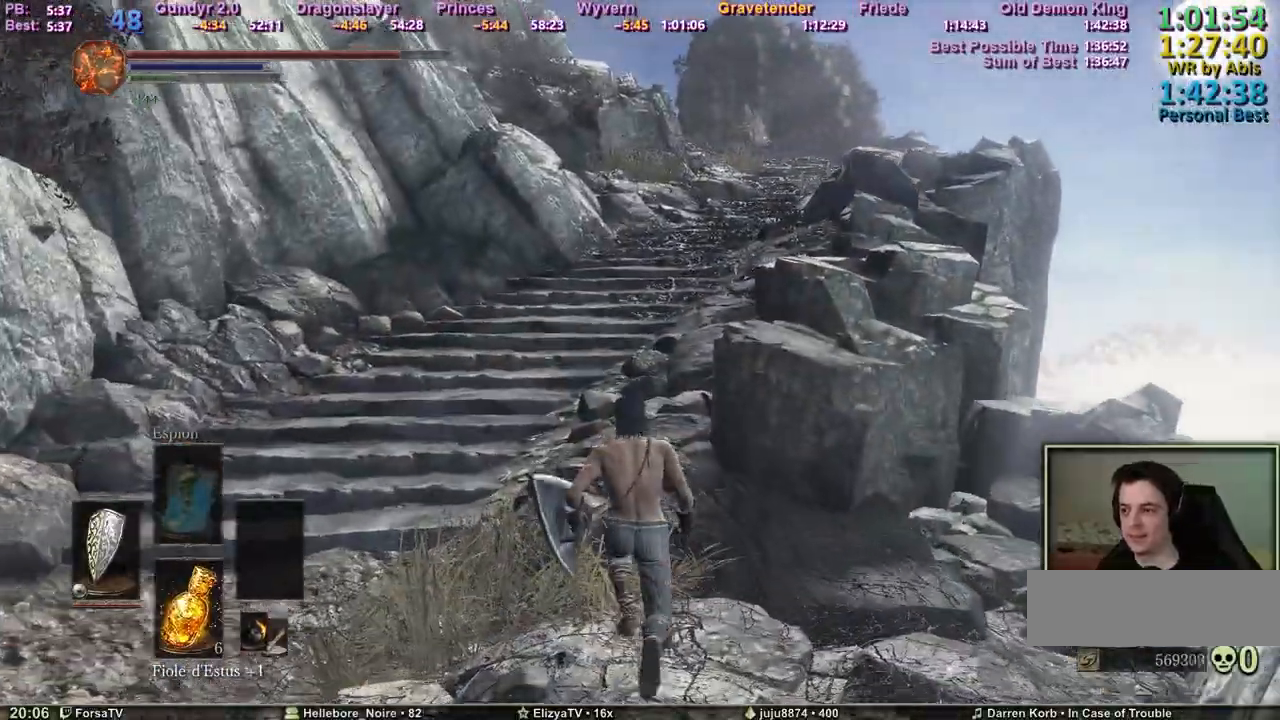
{"keys": ["space", "z"], "events": [[83, "space", "down"]]}
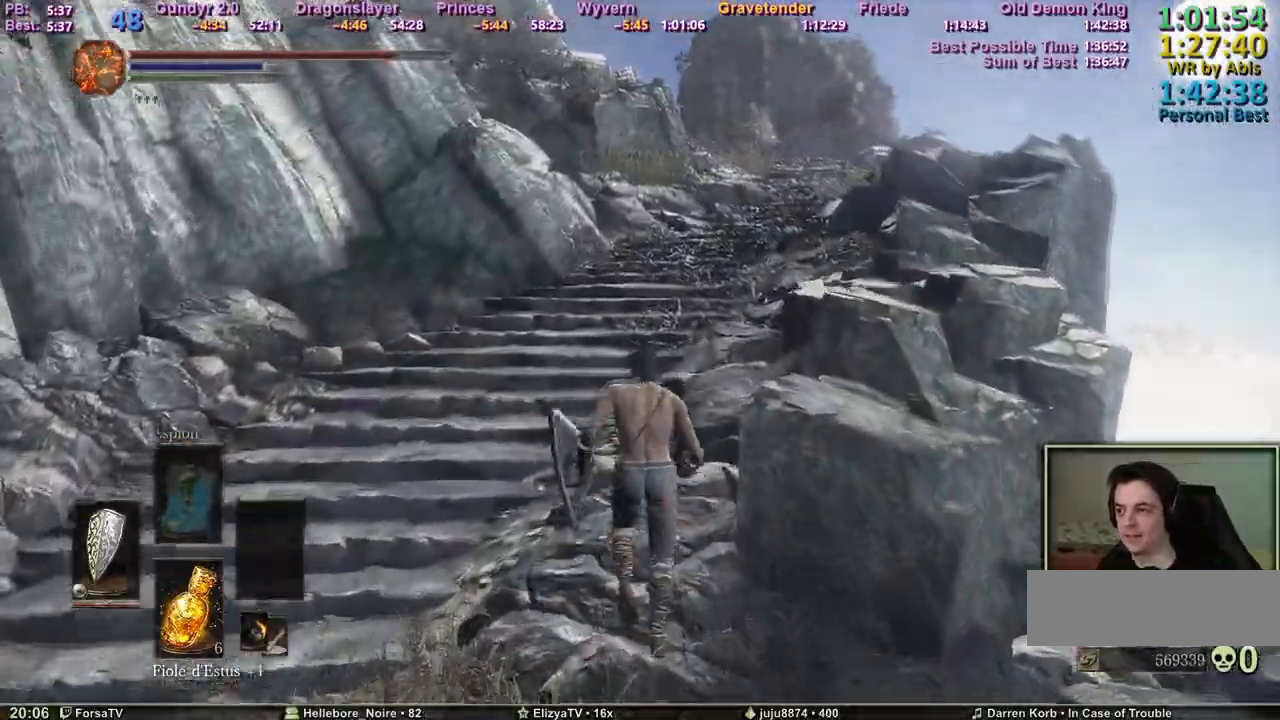
{"keys": ["space", "z"], "events": []}
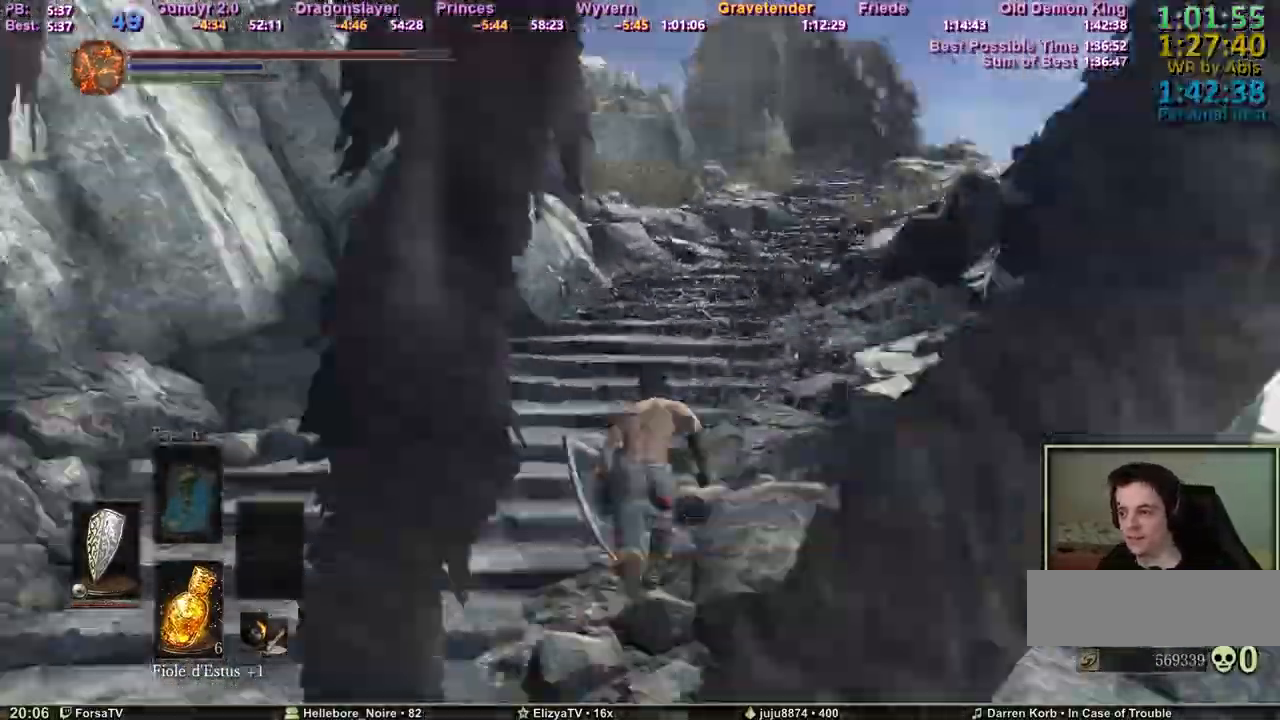
{"keys": ["space", "z"], "events": []}
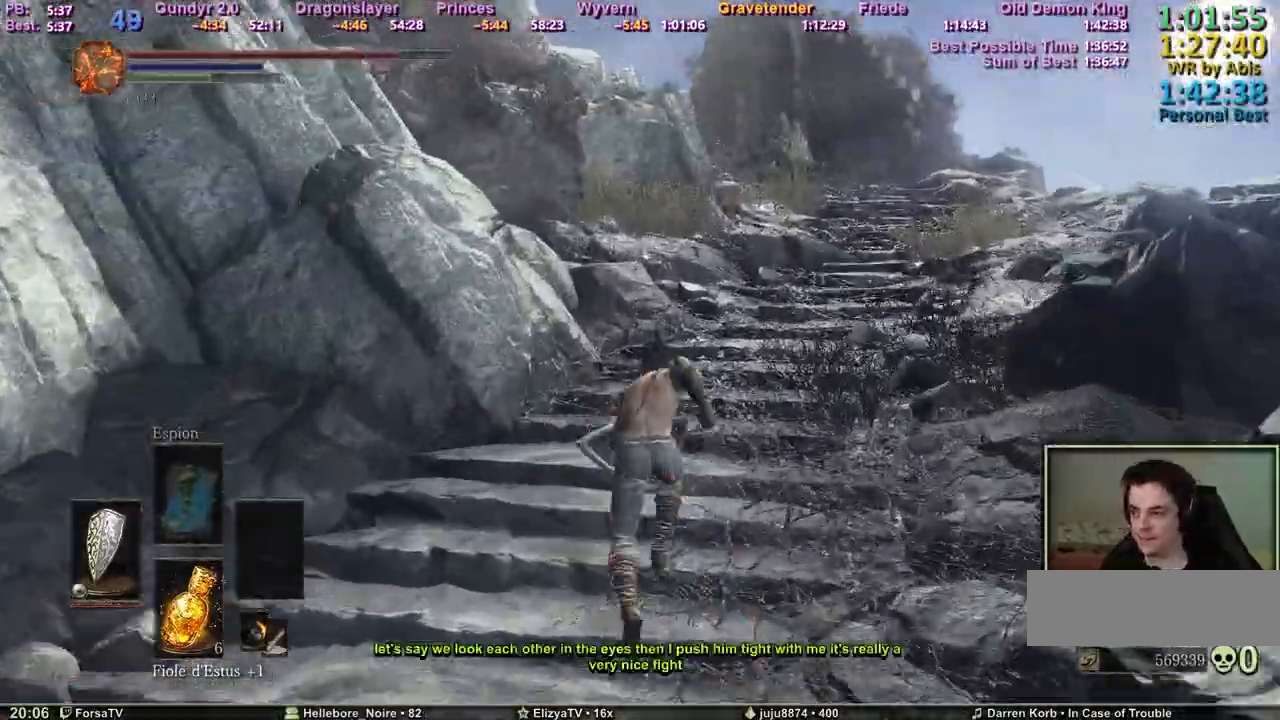
{"keys": ["space", "z"], "events": []}
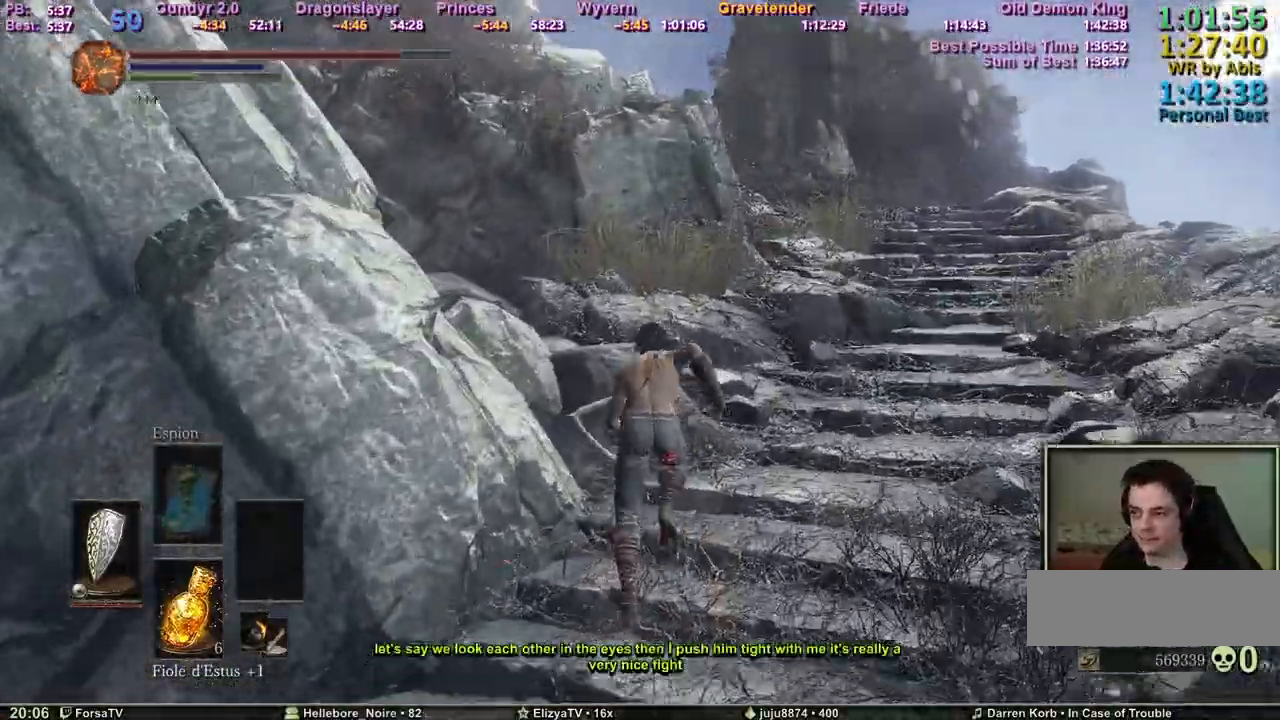
{"keys": ["space", "z"], "events": []}
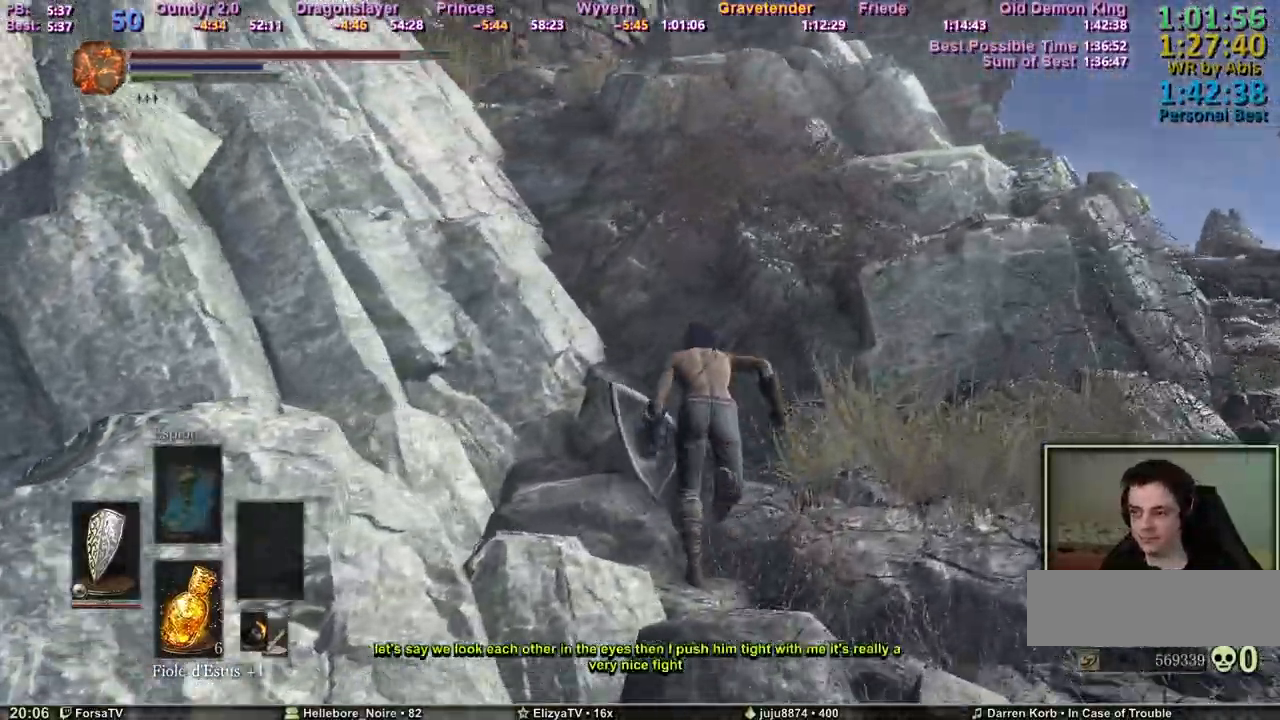
{"keys": ["space", "z"], "events": []}
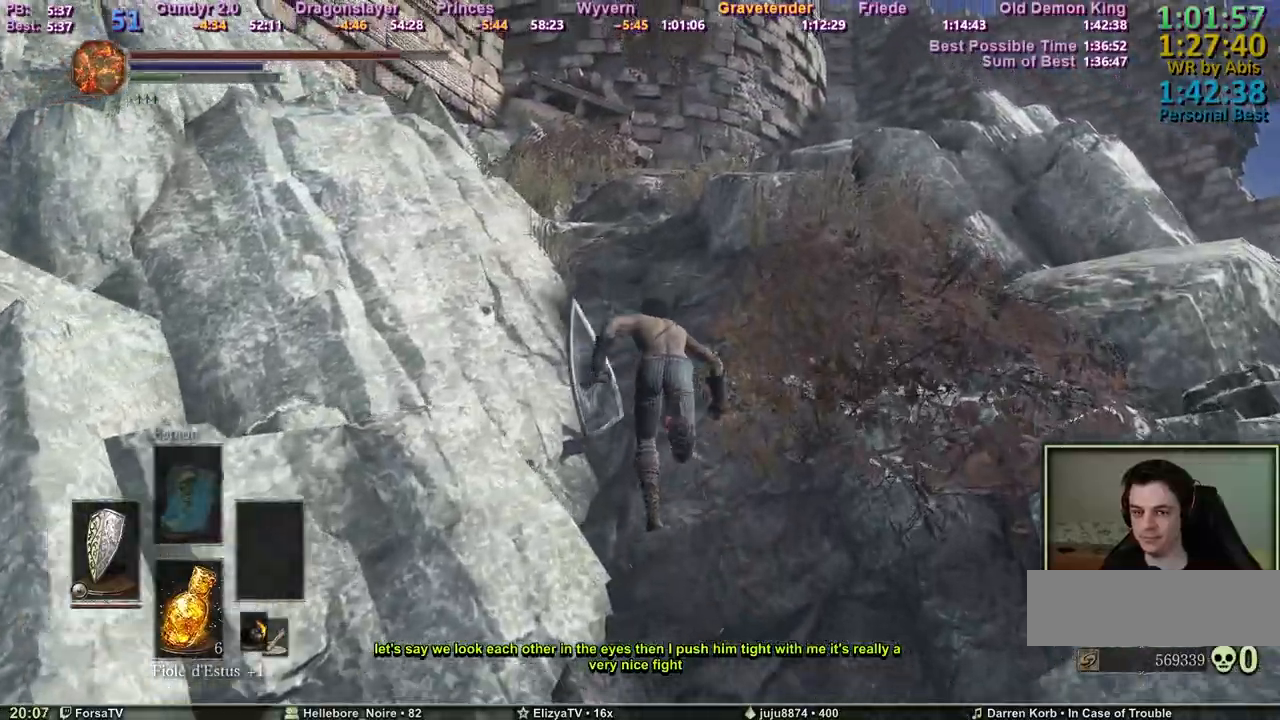
{"keys": ["space", "z"], "events": []}
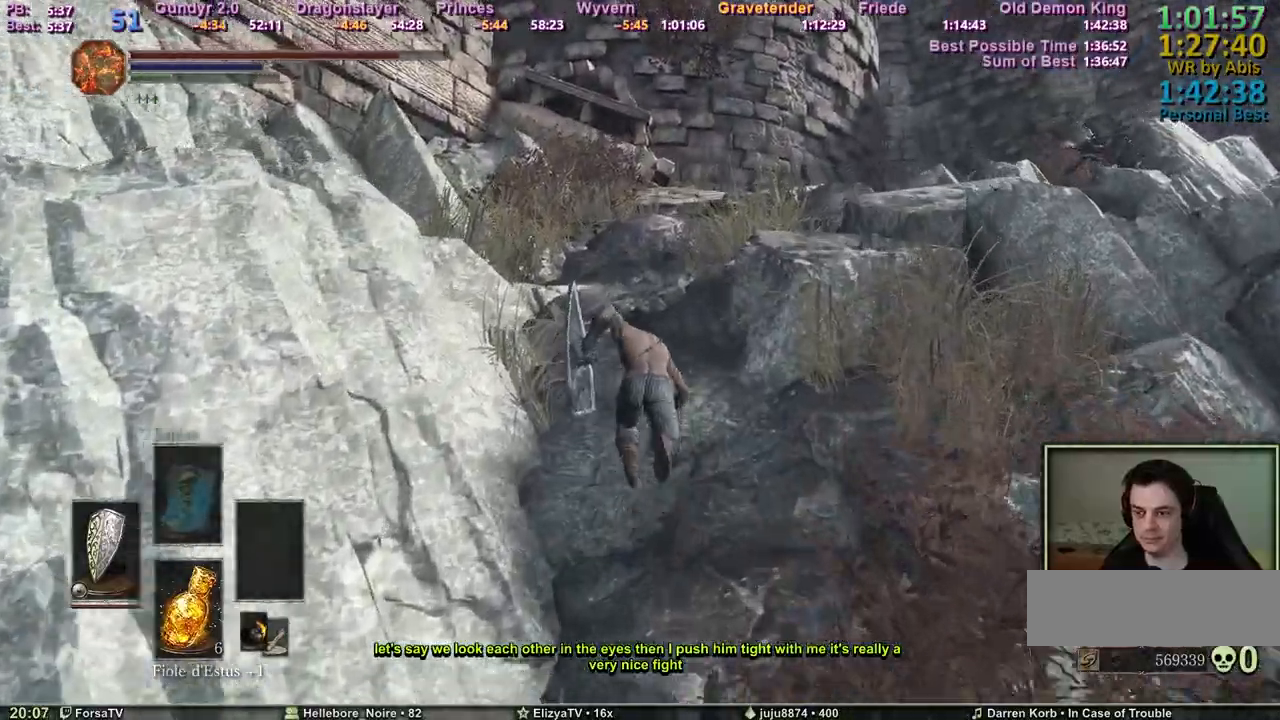
{"keys": ["space", "z"], "events": []}
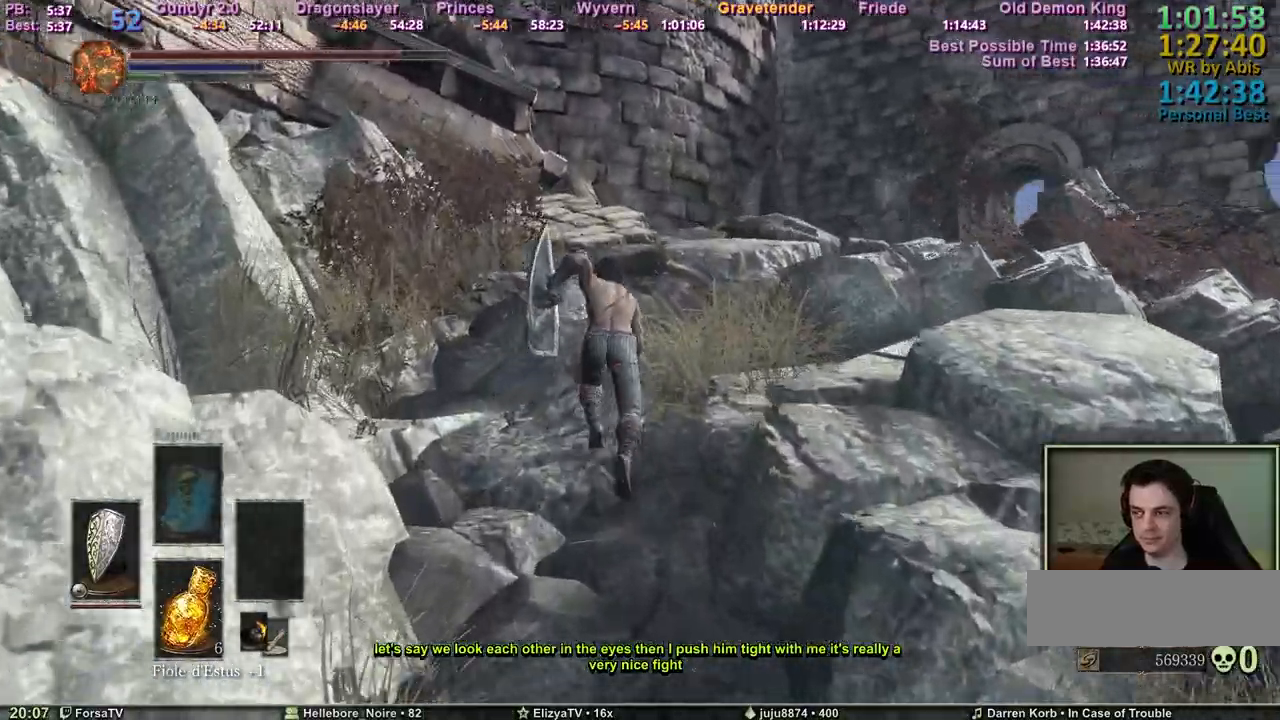
{"keys": ["z"], "events": [[483, "space", "up"]]}
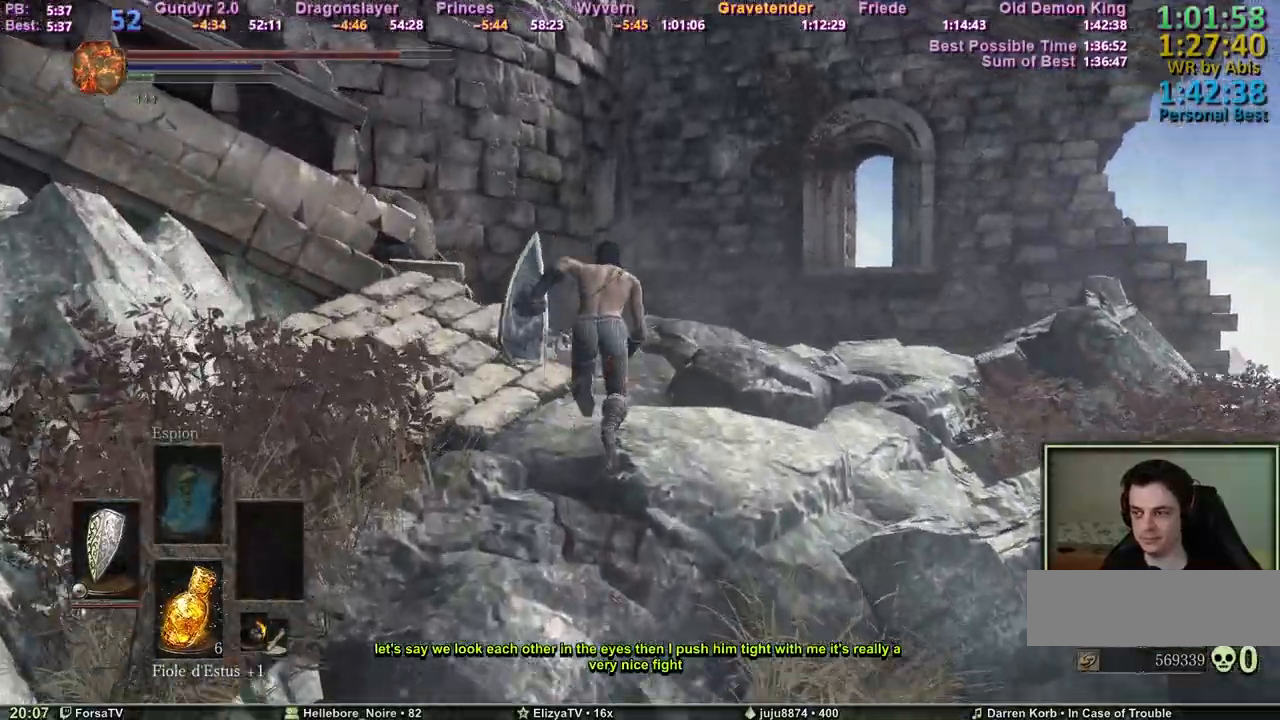
{"keys": ["z"], "events": []}
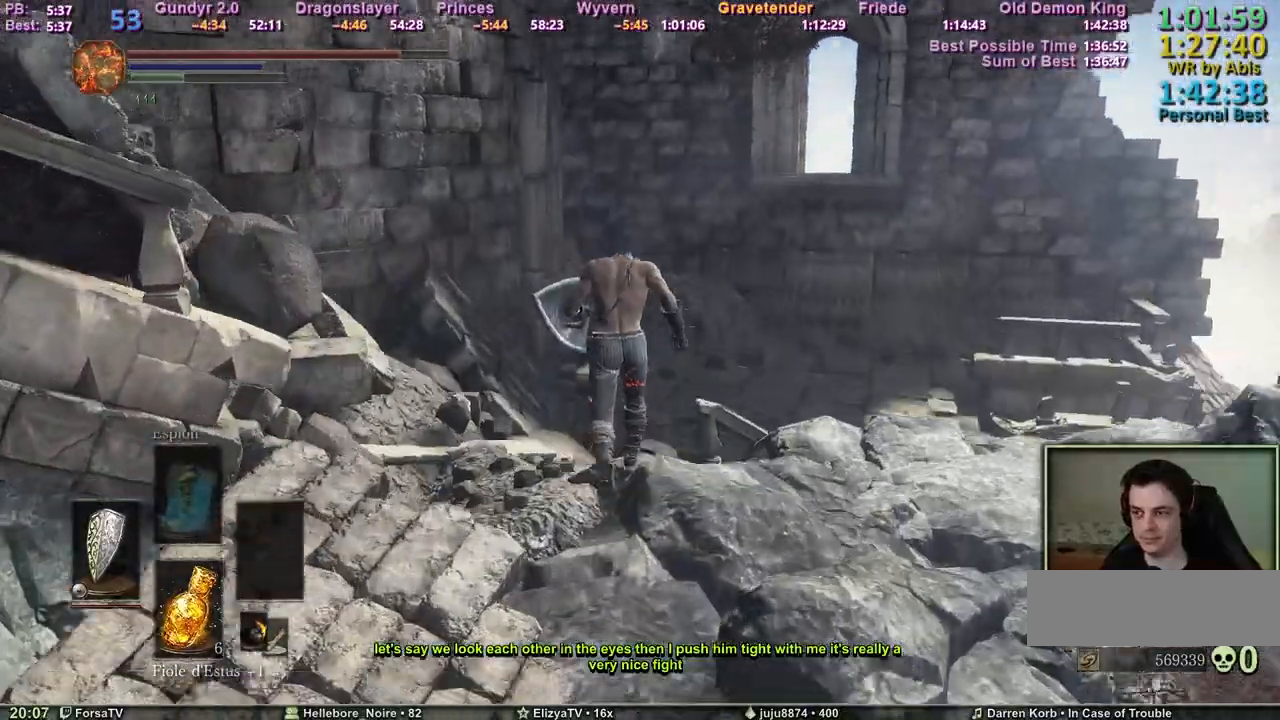
{"keys": ["space", "z"], "events": [[183, "space", "down"]]}
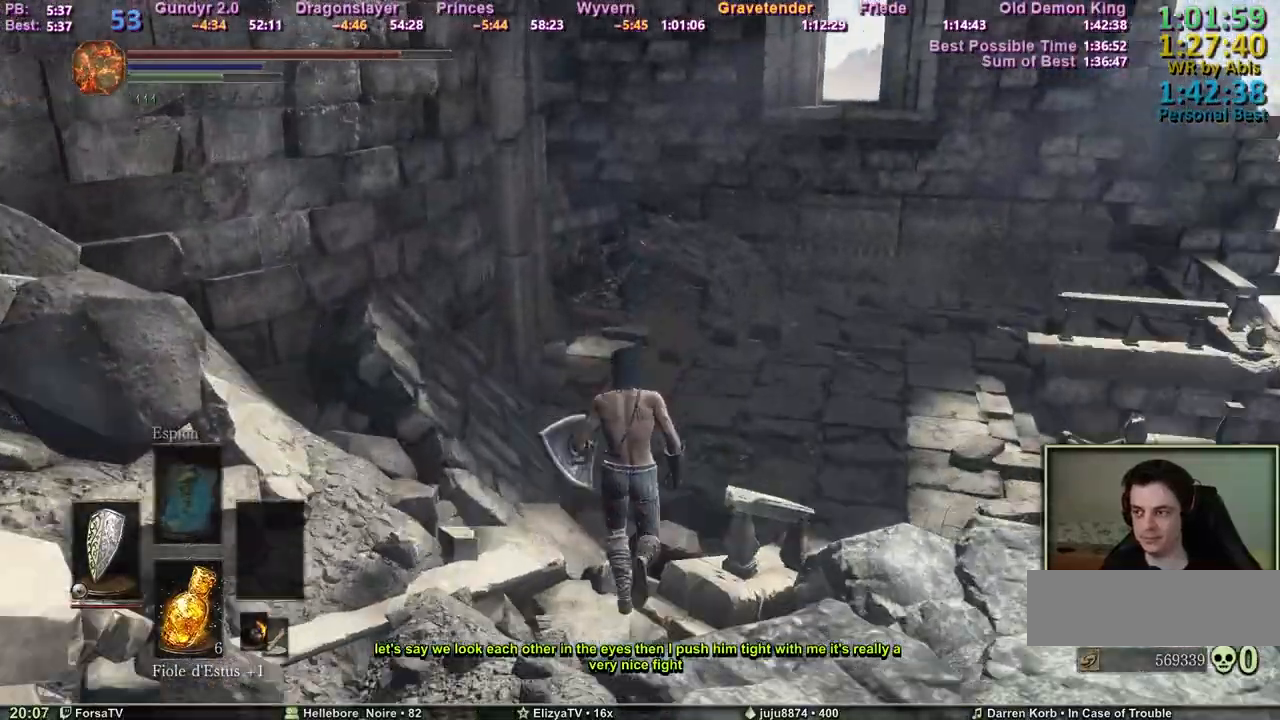
{"keys": ["space", "z"], "events": []}
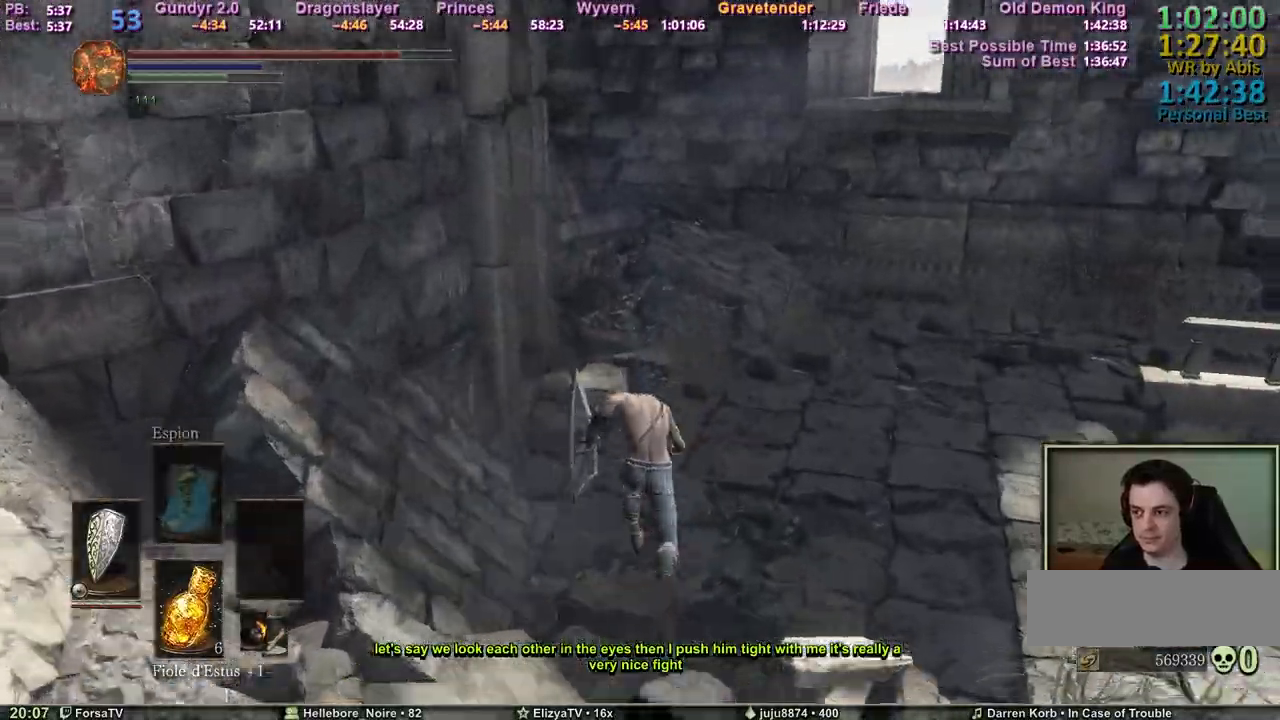
{"keys": ["space", "z"], "events": []}
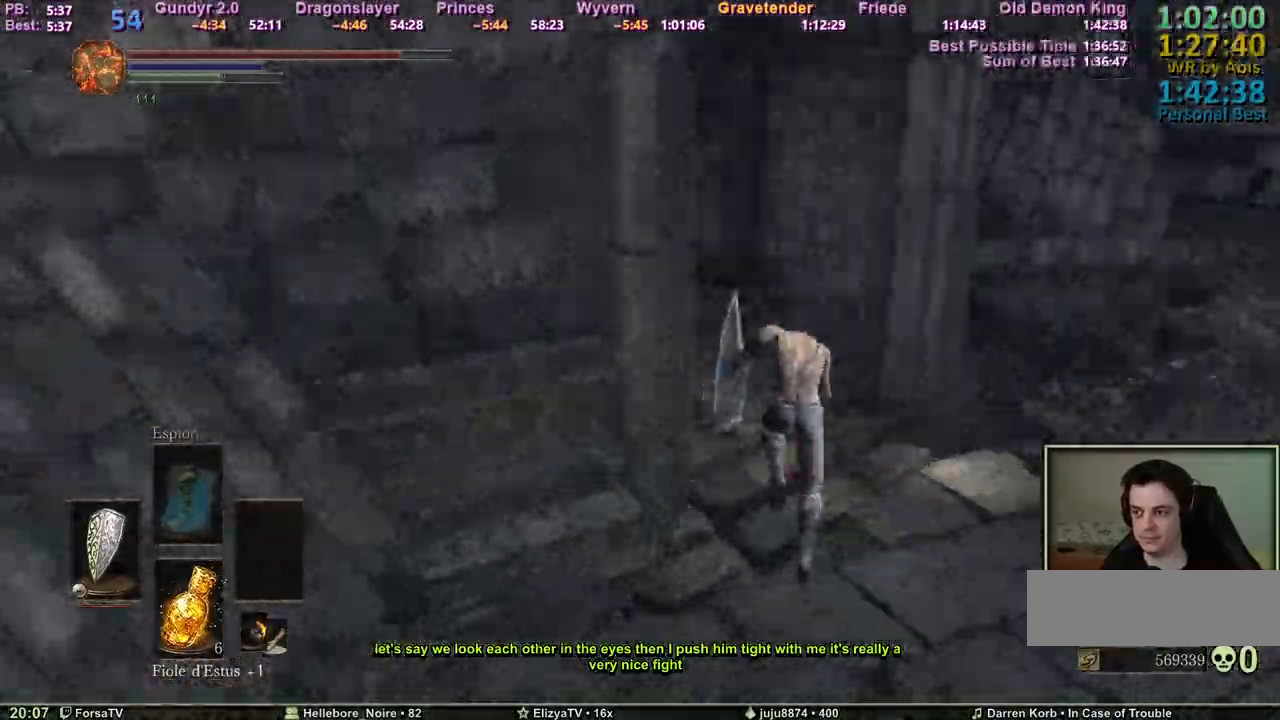
{"keys": ["space", "z"], "events": []}
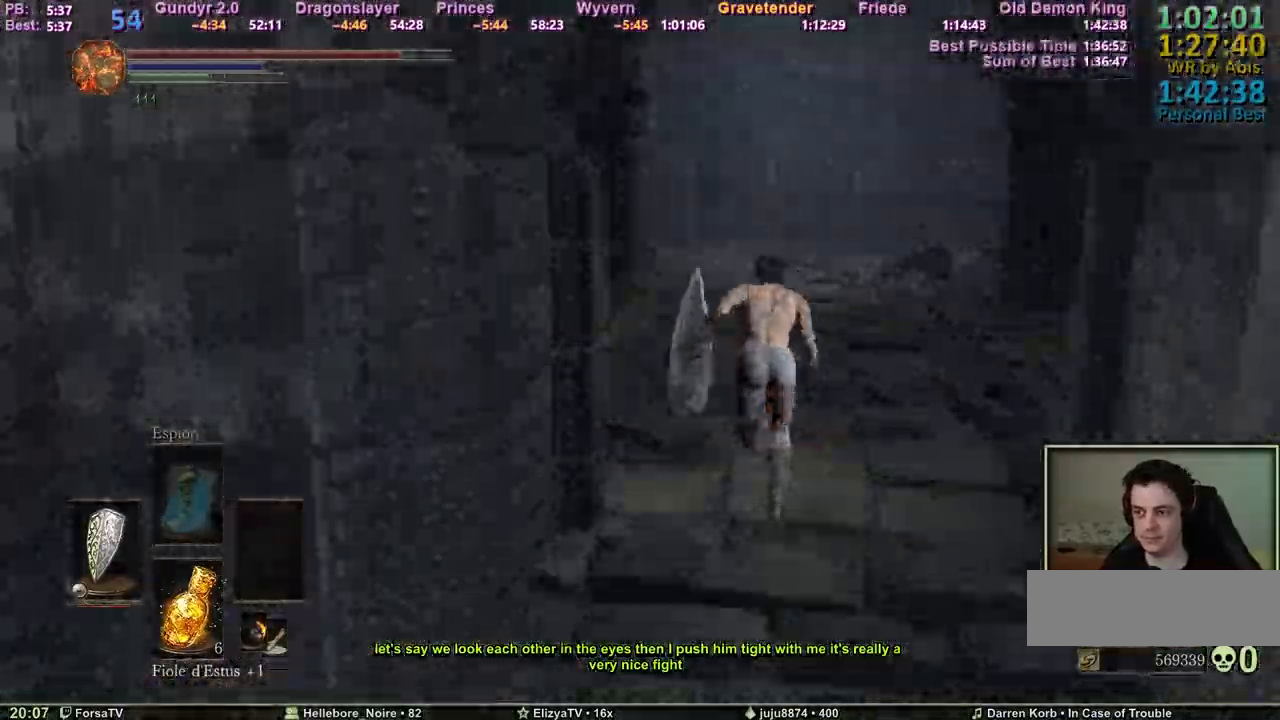
{"keys": ["space", "z"], "events": []}
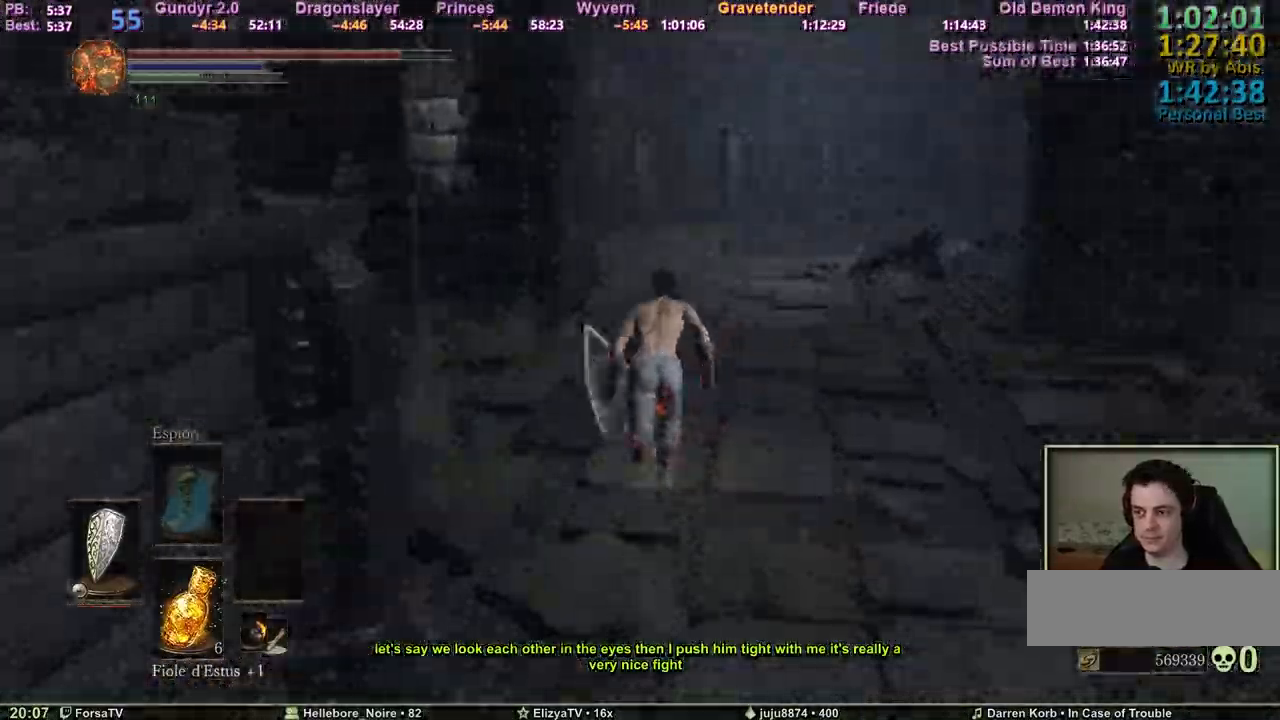
{"keys": ["space", "z"], "events": []}
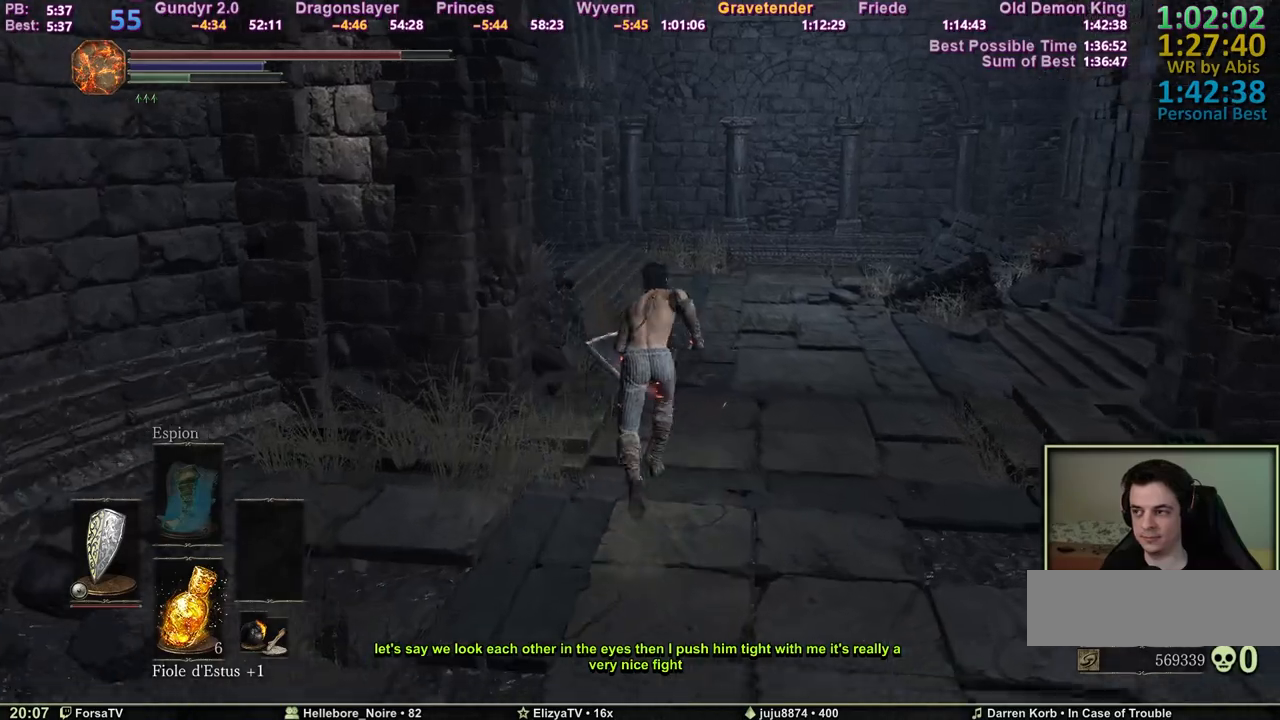
{"keys": ["space", "z"], "events": []}
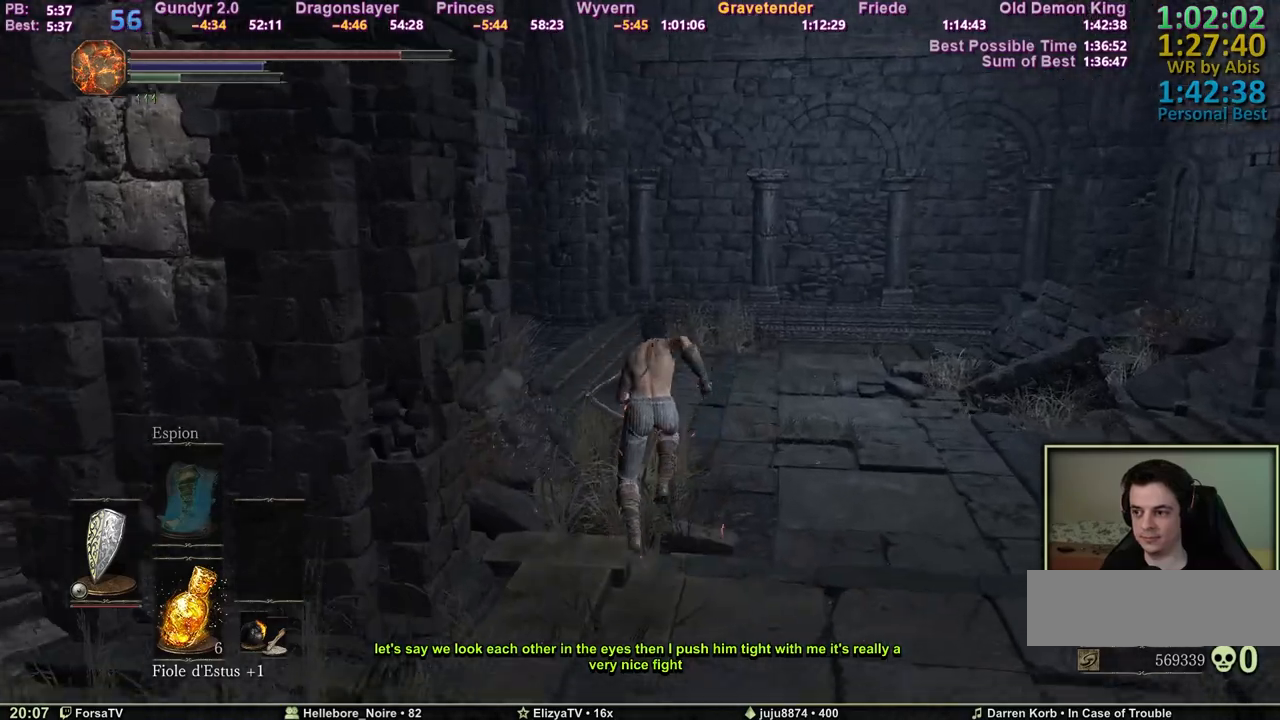
{"keys": ["space", "z"], "events": []}
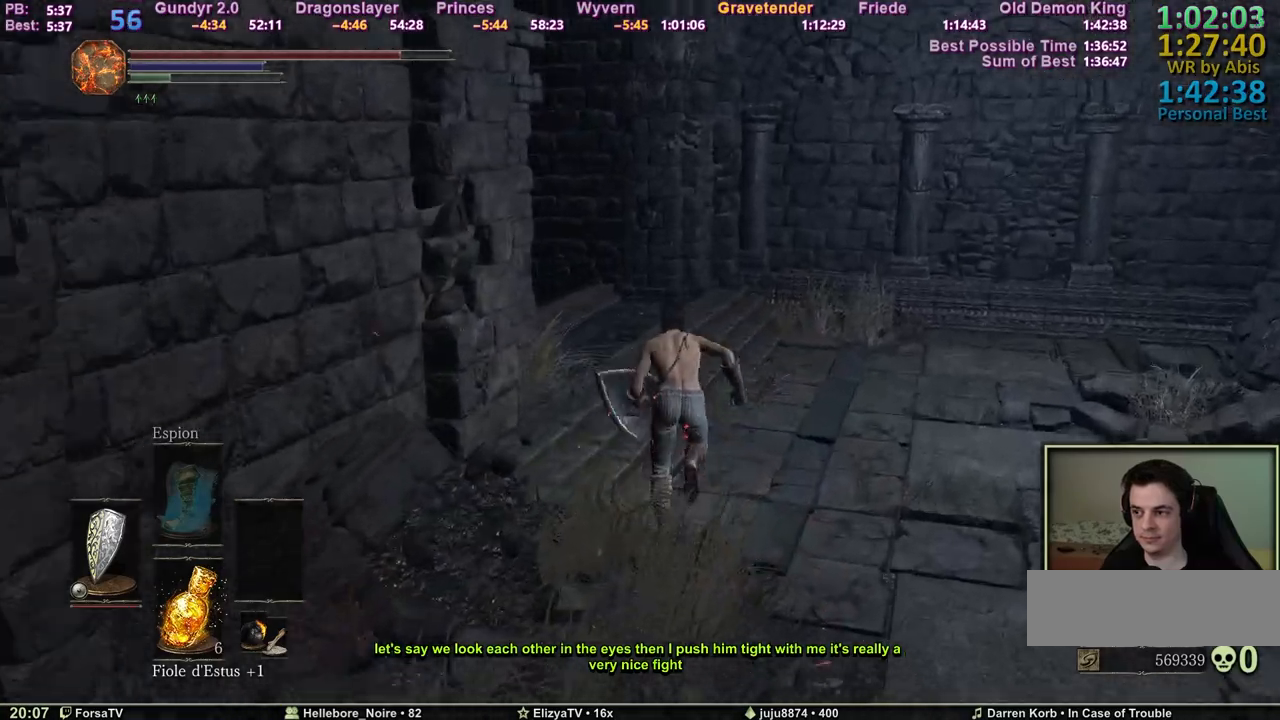
{"keys": ["space", "z"], "events": []}
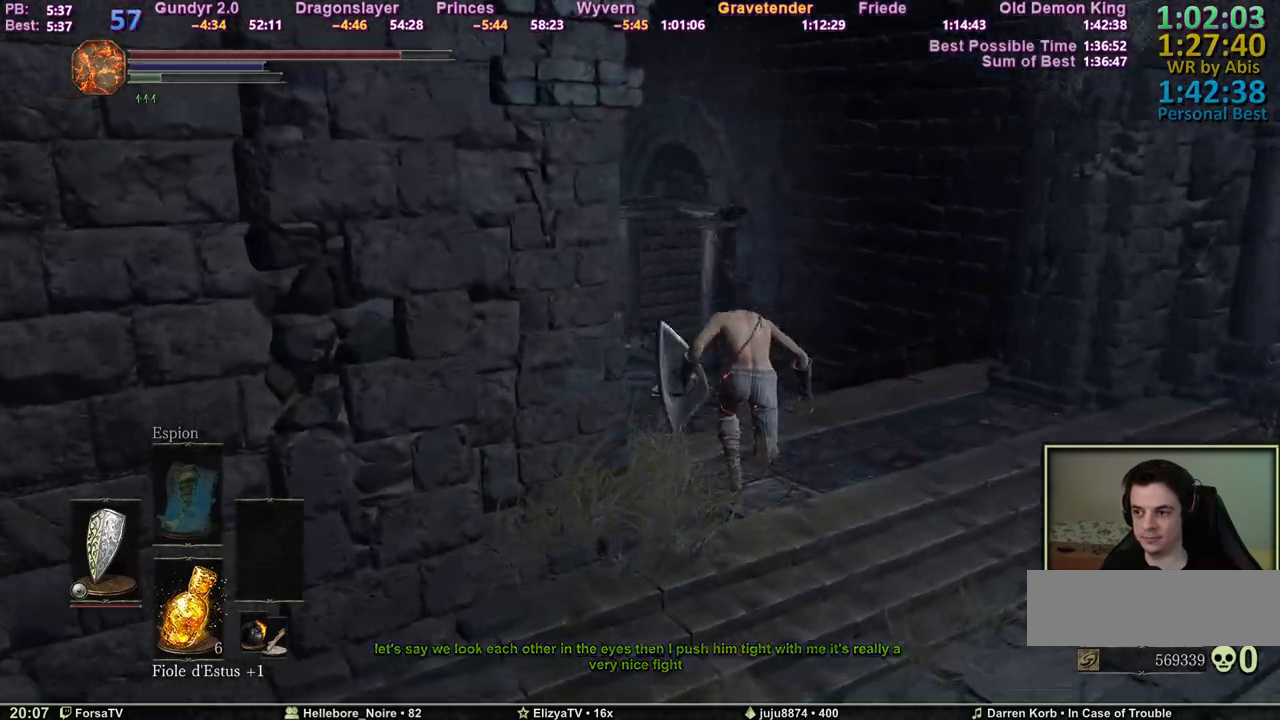
{"keys": ["space", "z"], "events": [[283, "space", "up"], [383, "space", "down"]]}
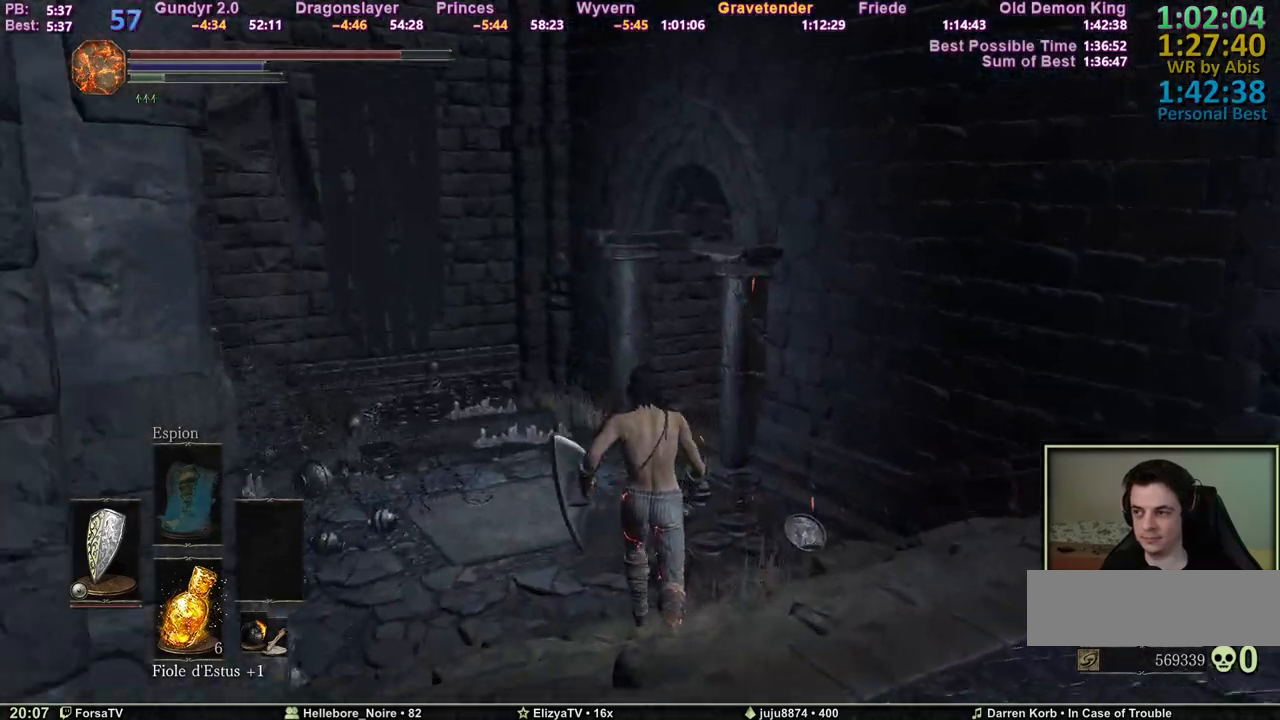
{"keys": ["space", "z"], "events": []}
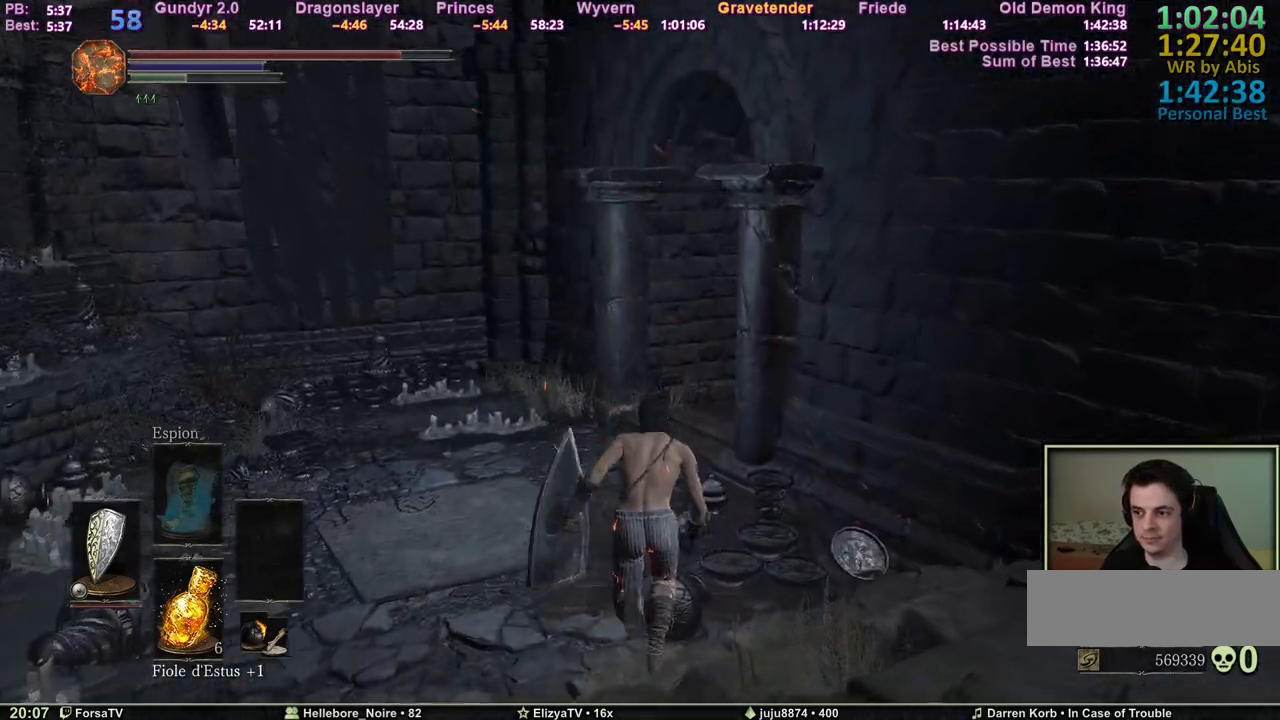
{"keys": ["space", "z"], "events": []}
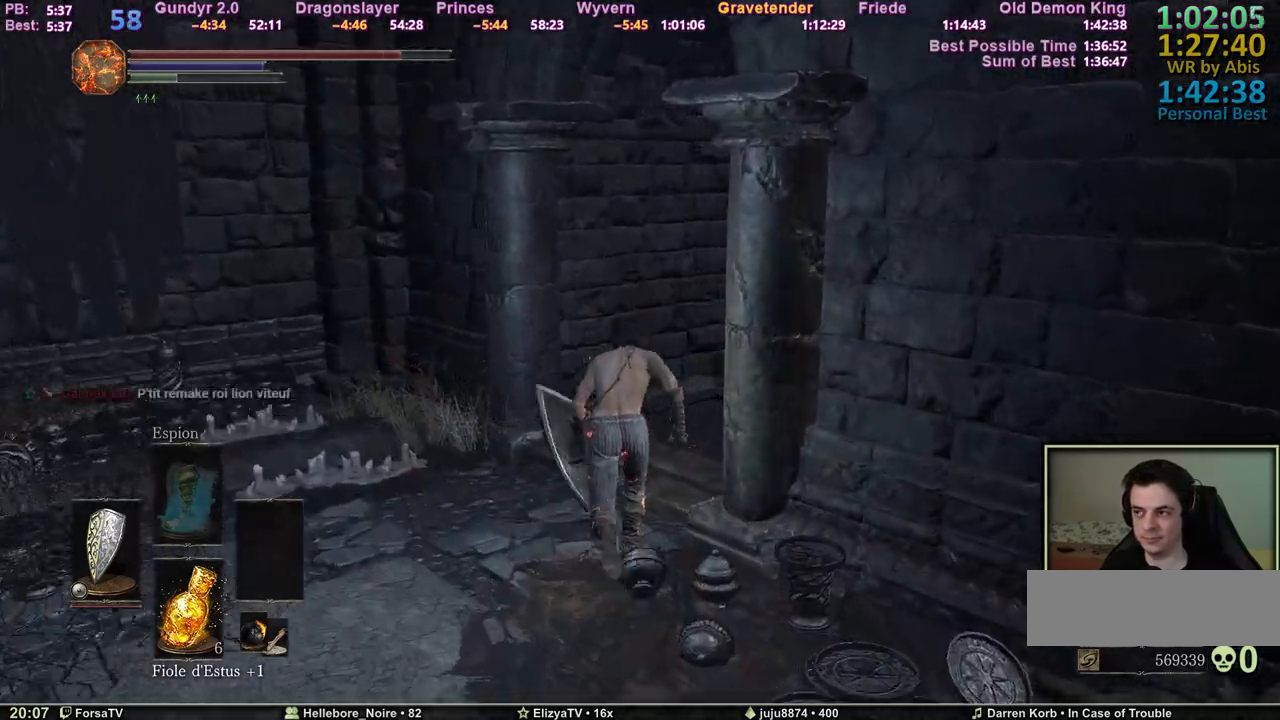
{"keys": ["space", "z"], "events": []}
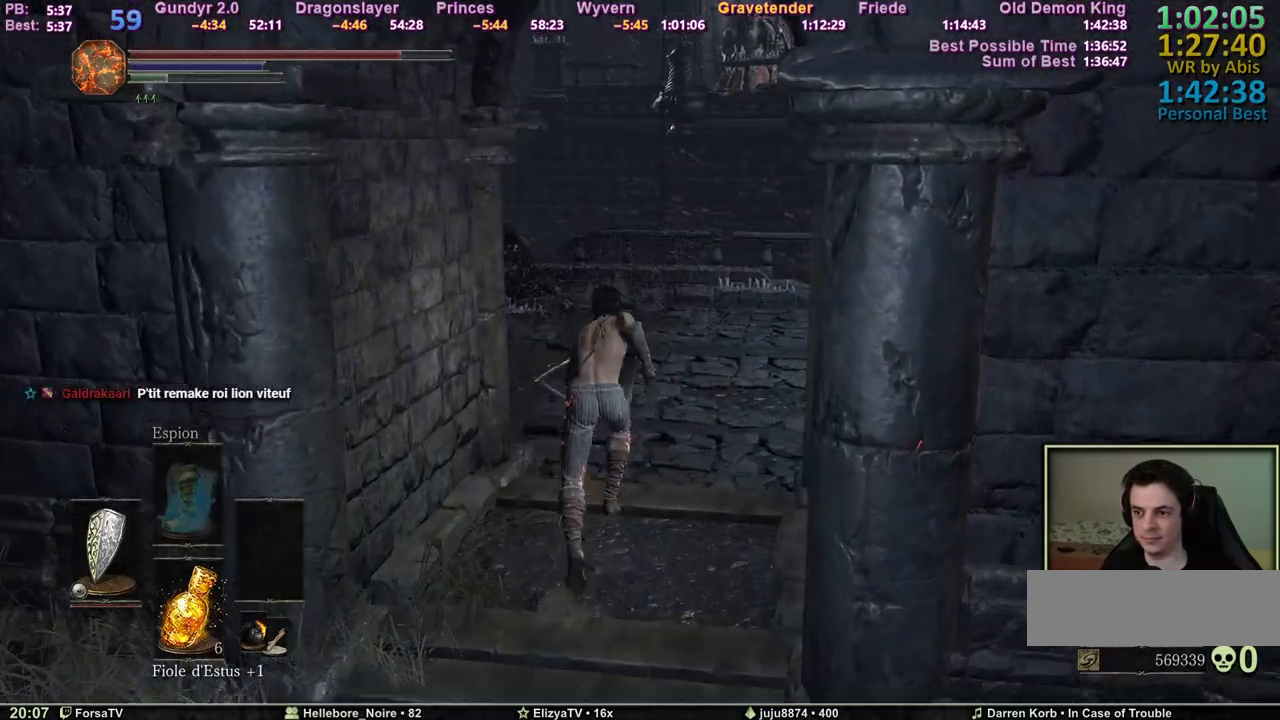
{"keys": ["space", "z"], "events": []}
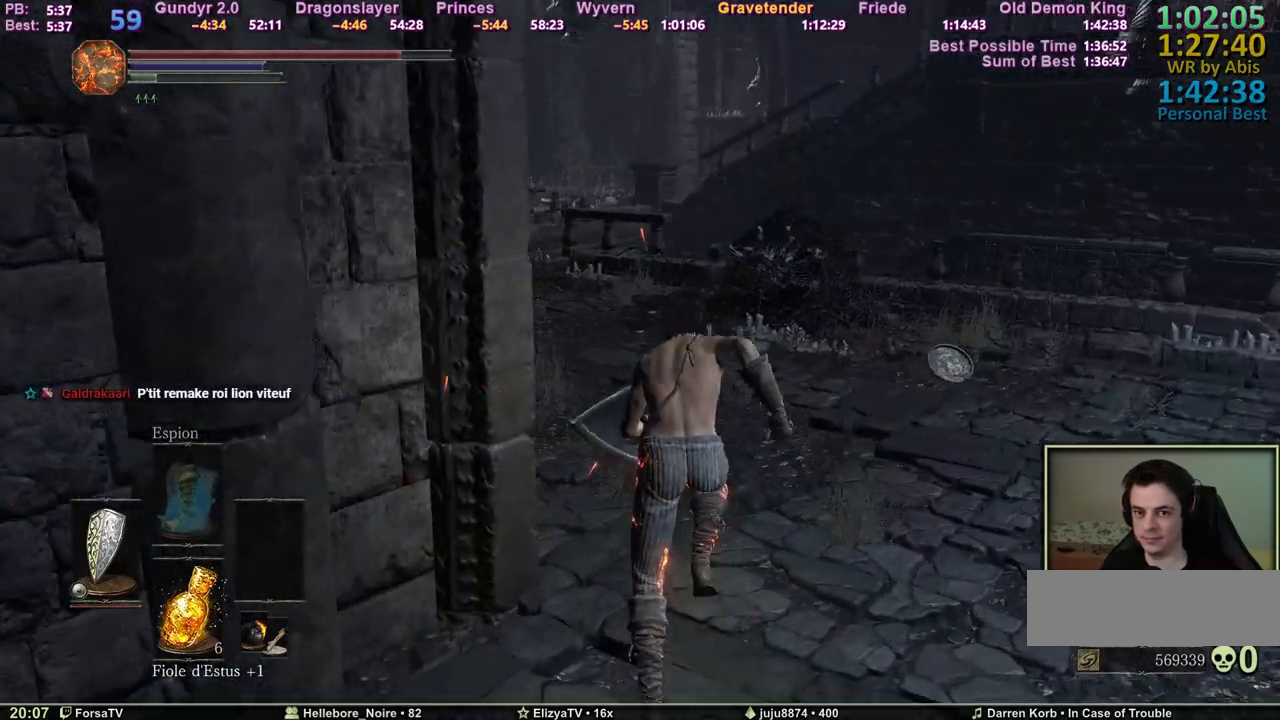
{"keys": ["space", "z"], "events": []}
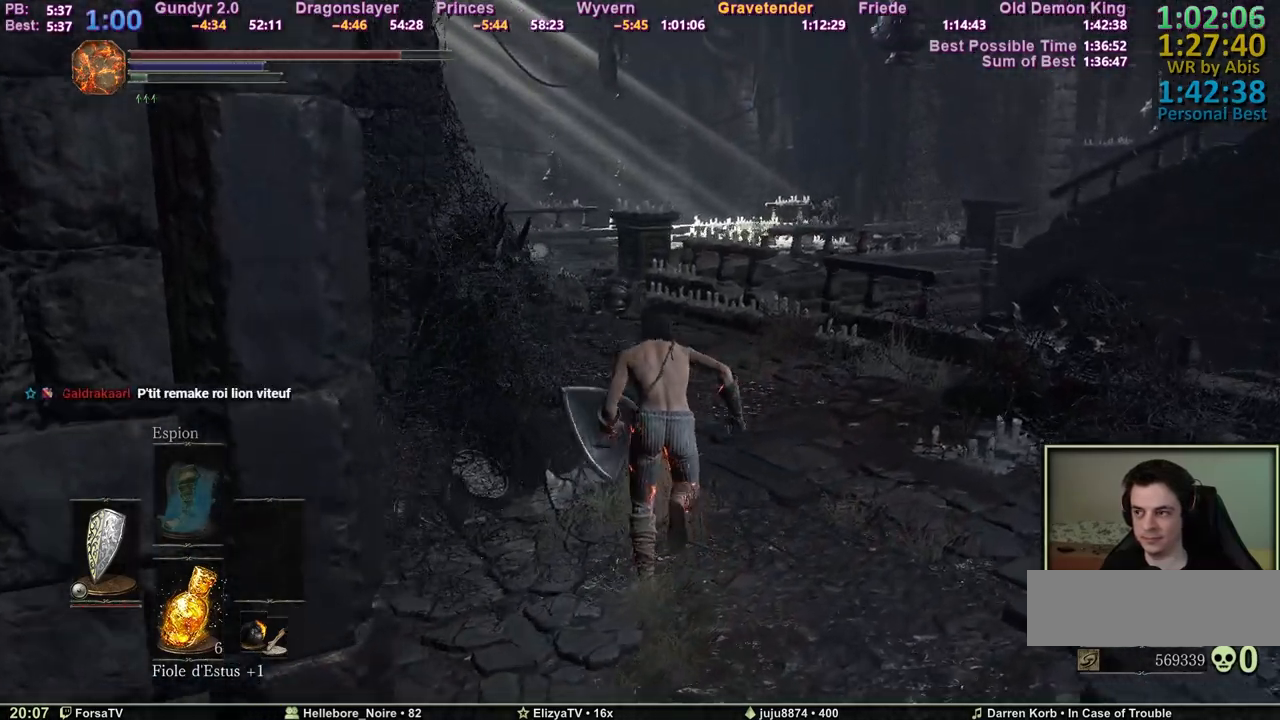
{"keys": ["z"], "events": [[233, "space", "up"]]}
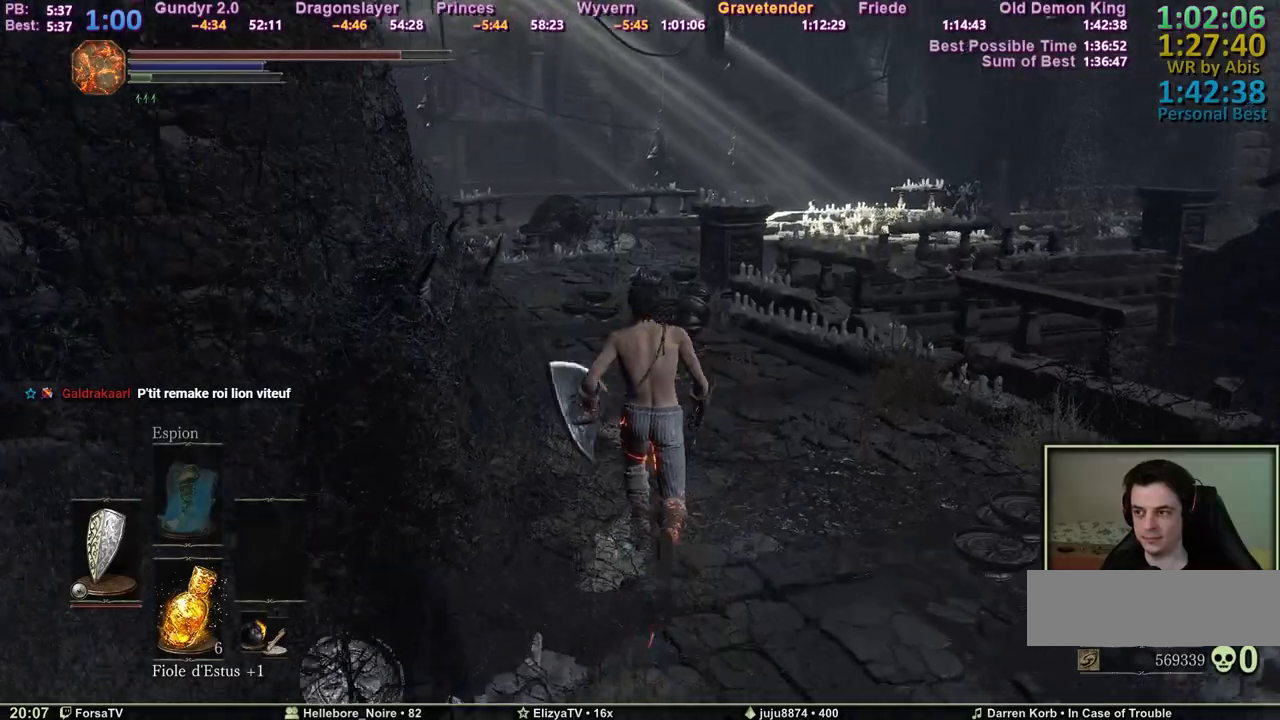
{"keys": ["space", "z"], "events": [[300, "space", "down"]]}
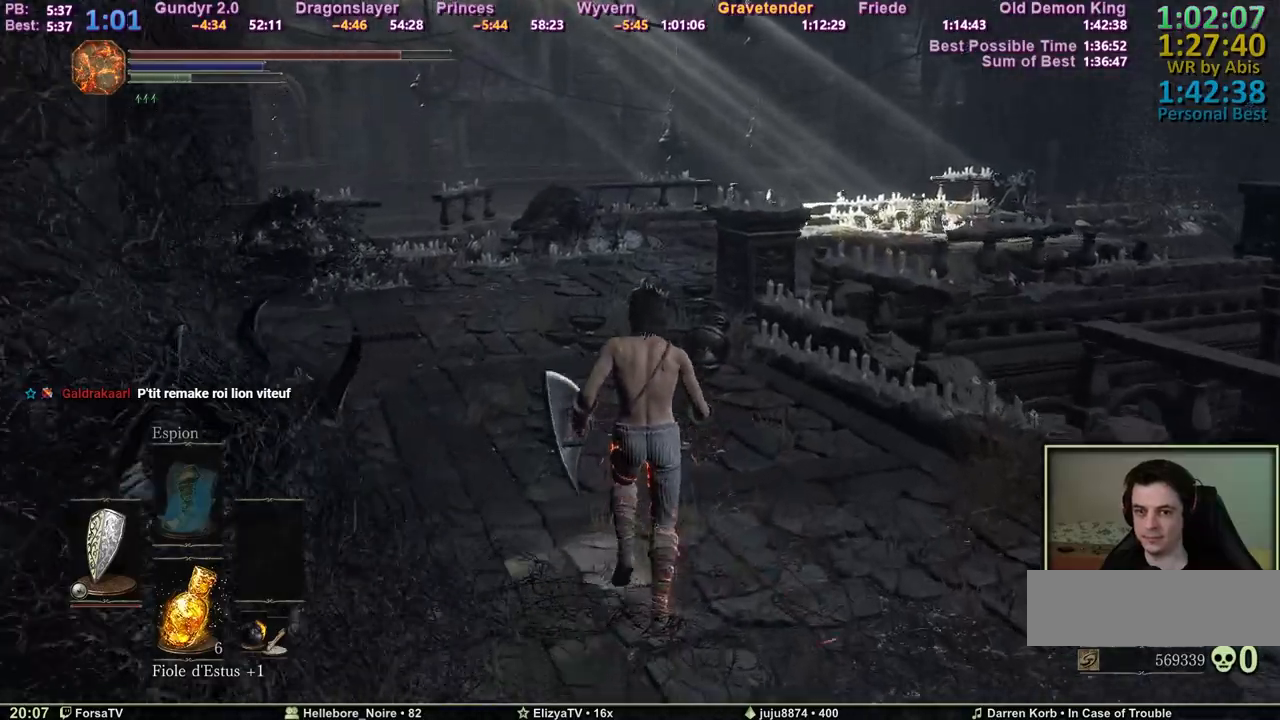
{"keys": ["space", "z"], "events": []}
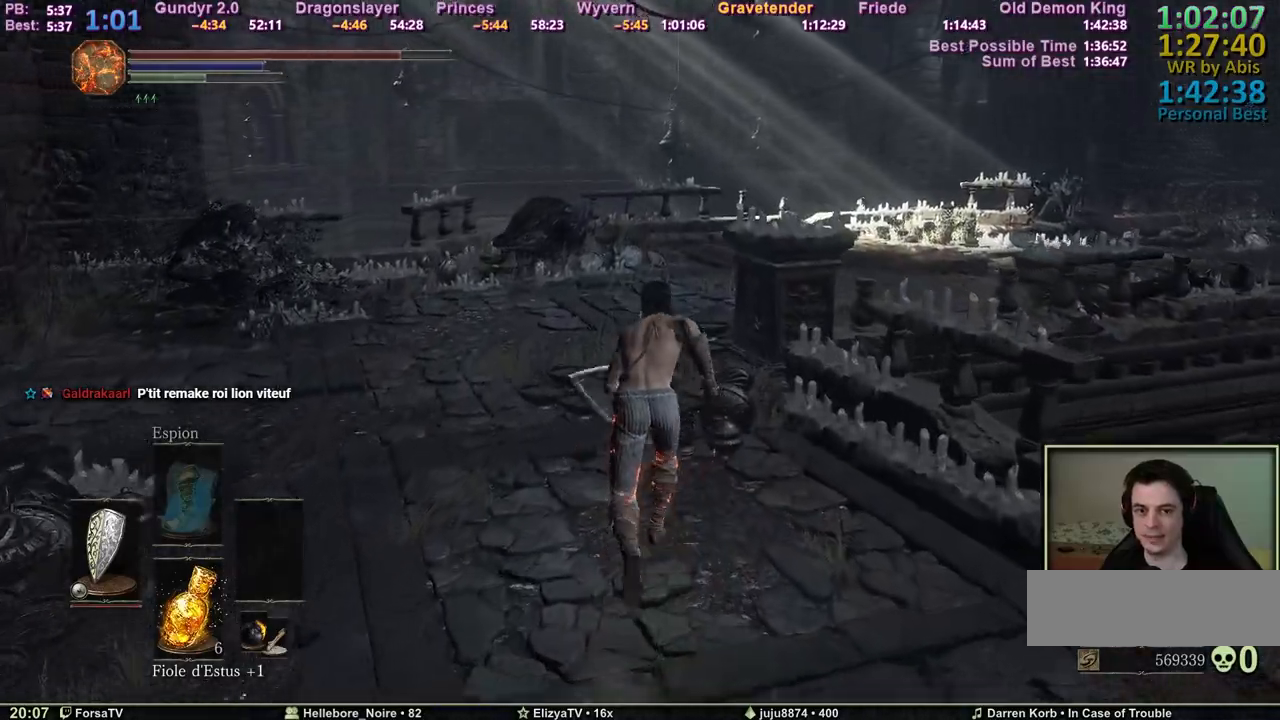
{"keys": ["space", "z"], "events": []}